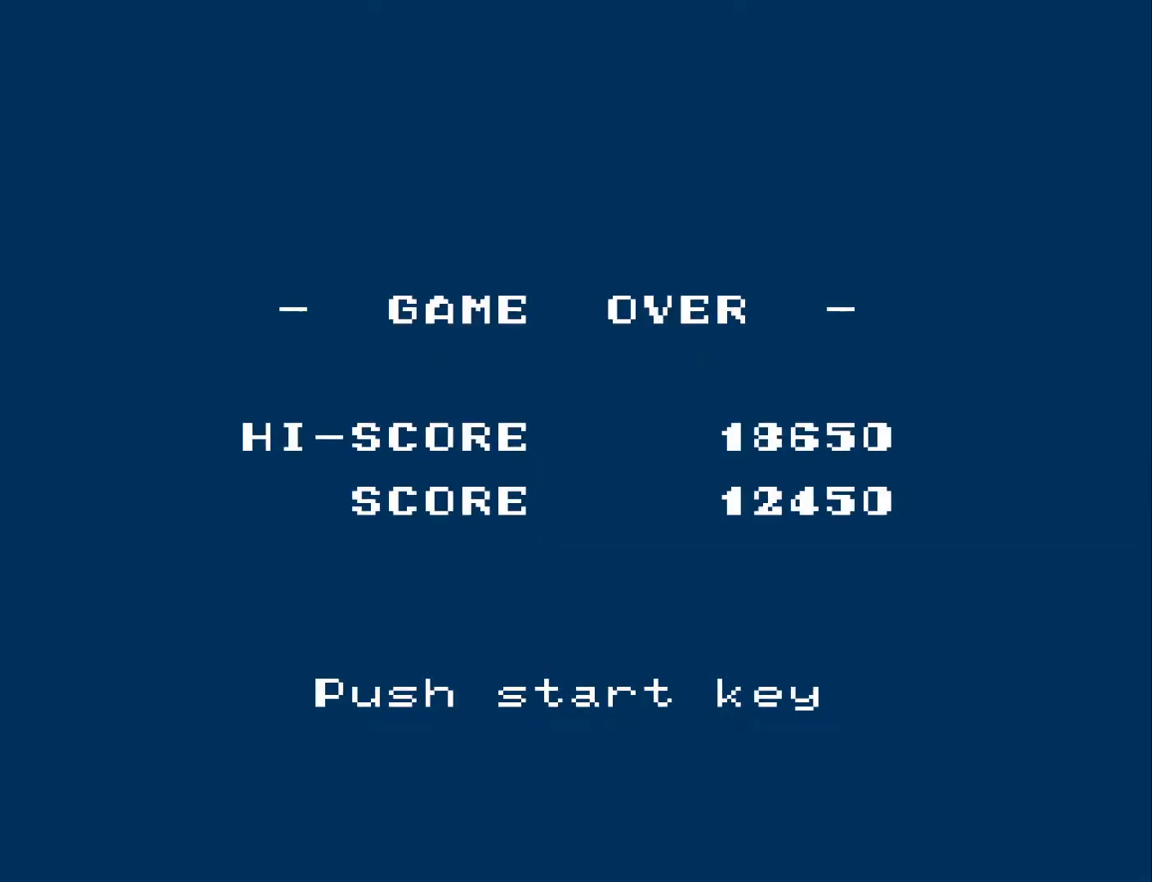
Gameplay with a controller (Xbox layout); each line is a JSON object with the inputs held at the frame after it. "events" lists button and stick changes between this image and that frame as [ms after this image, input, new state], when the widget could be followed in between.
{"buttons": [], "left_stick": "center", "right_stick": "center", "events": [[117, "START", "up"]]}
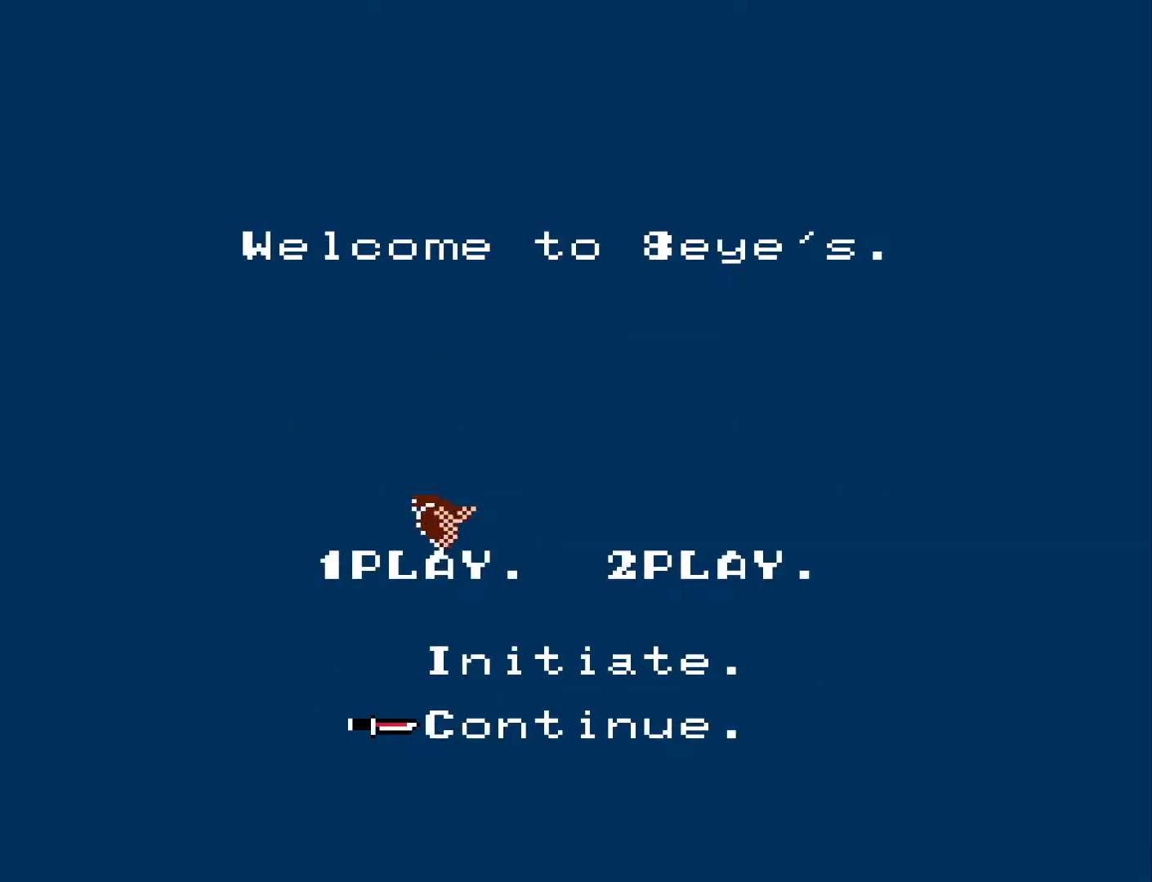
{"buttons": [], "left_stick": "center", "right_stick": "center", "events": []}
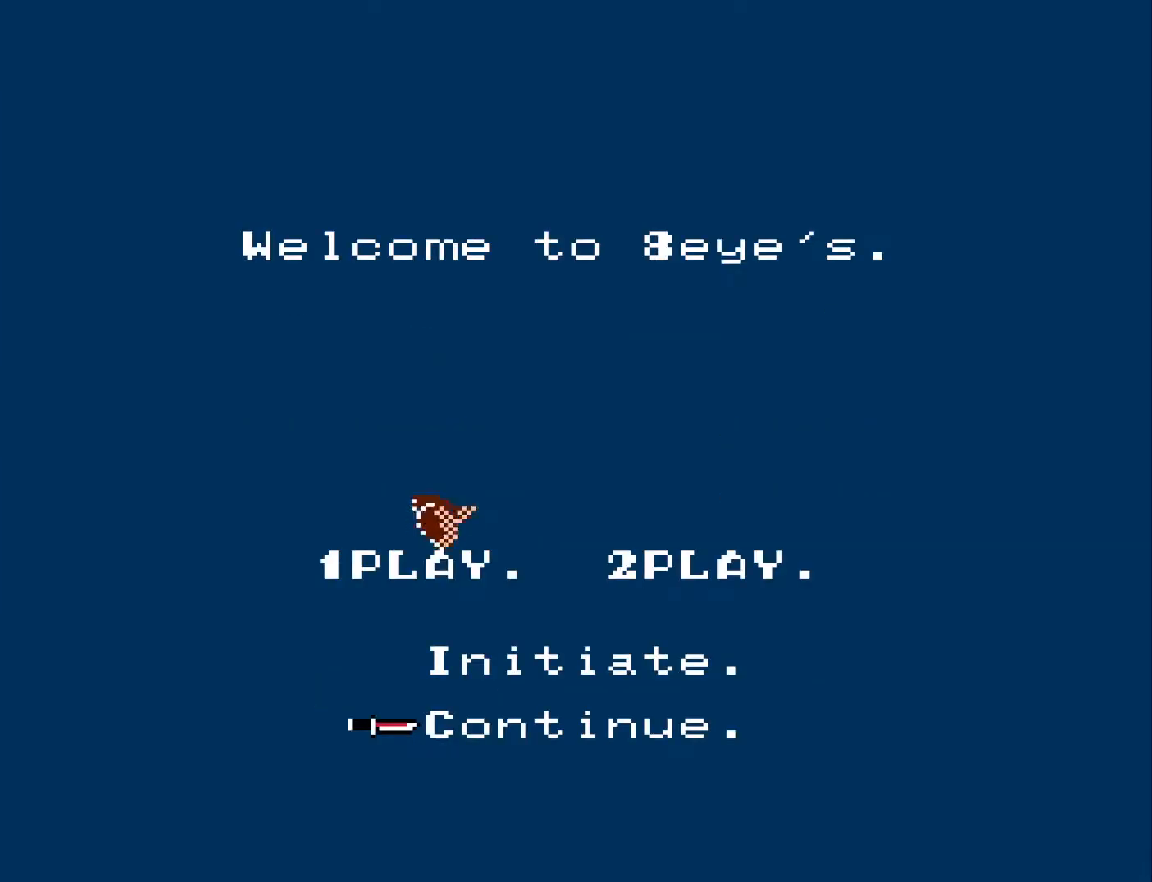
{"buttons": [], "left_stick": "center", "right_stick": "center", "events": [[367, "DPAD_UP", "down"], [450, "DPAD_UP", "up"]]}
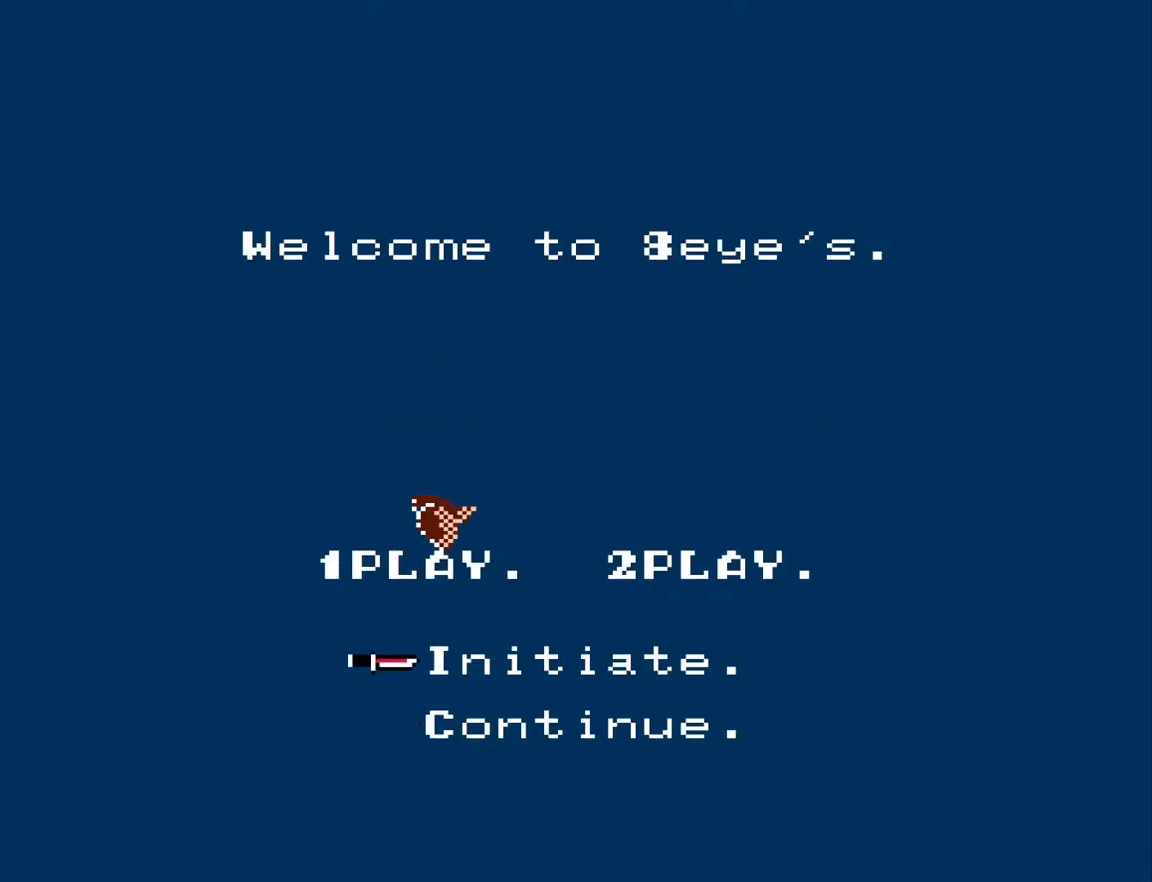
{"buttons": [], "left_stick": "center", "right_stick": "center", "events": [[300, "START", "down"], [450, "START", "up"]]}
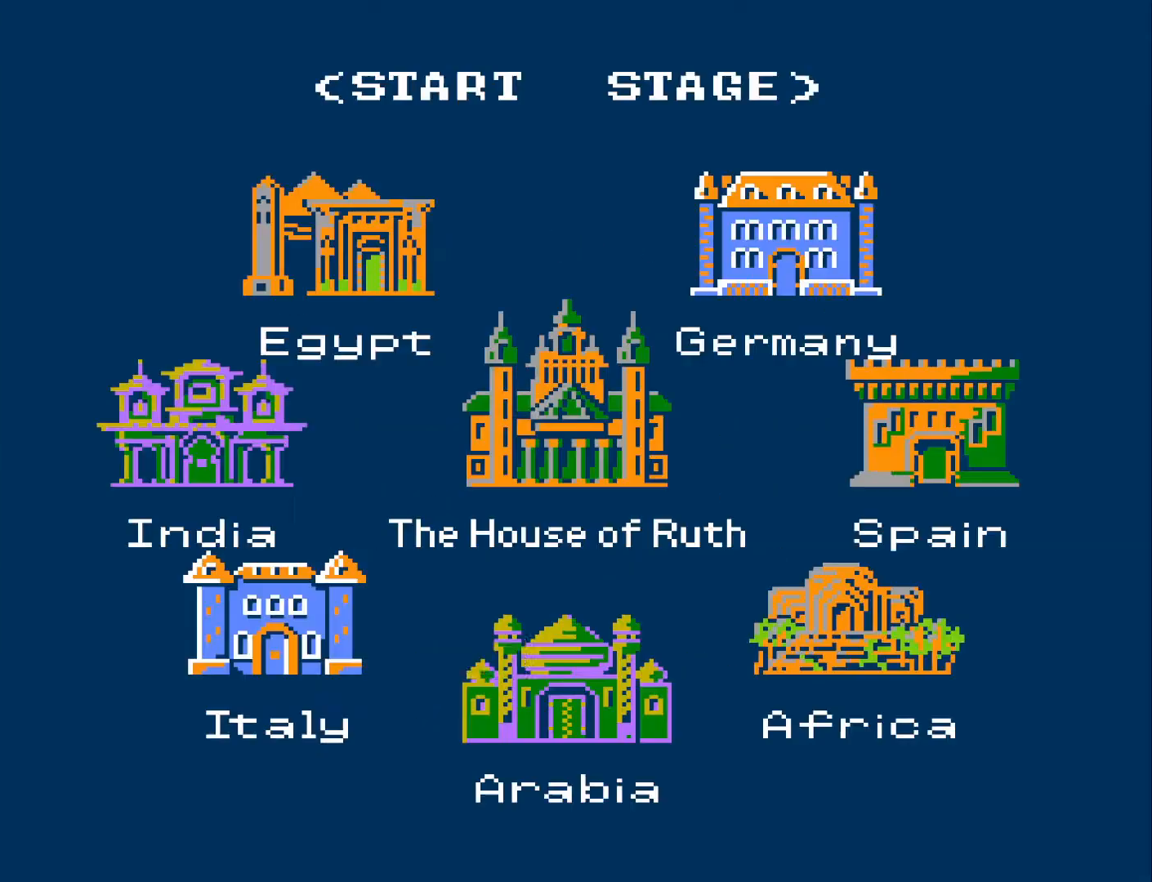
{"buttons": [], "left_stick": "center", "right_stick": "center", "events": []}
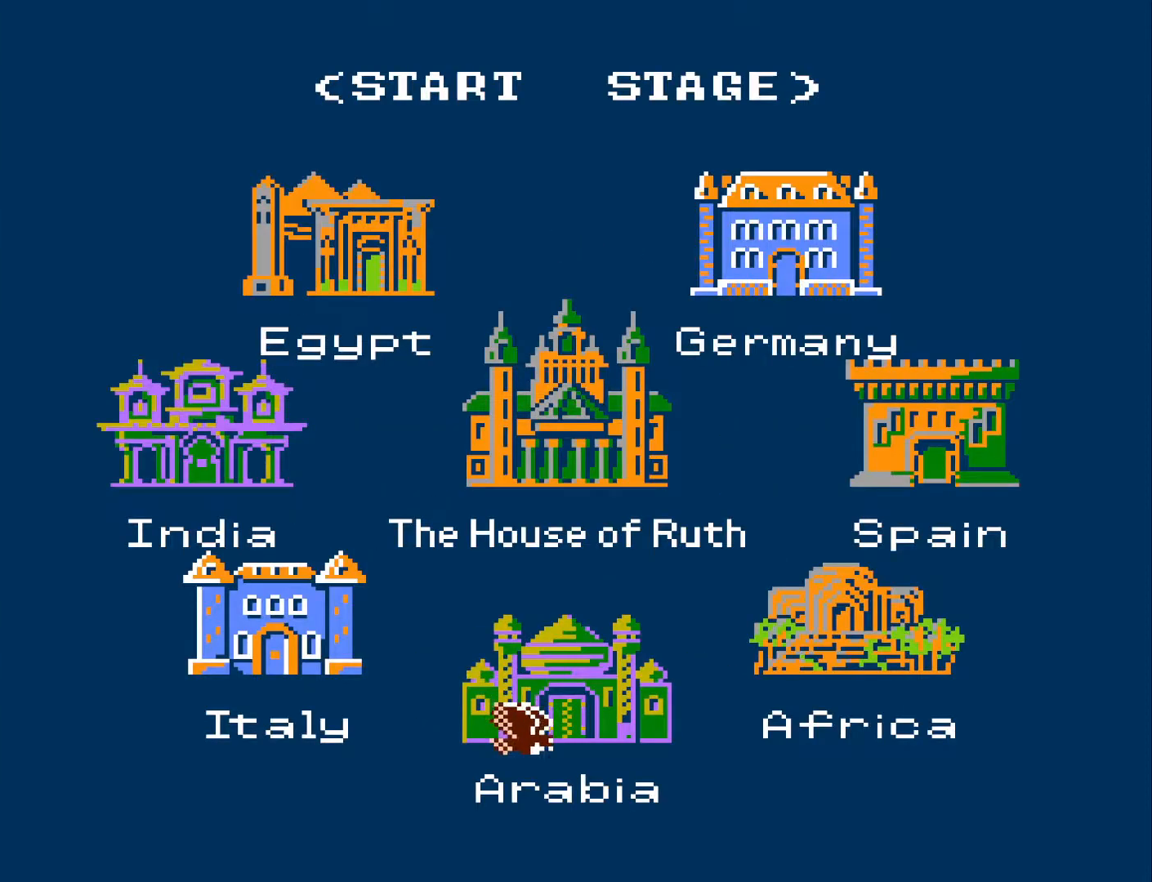
{"buttons": [], "left_stick": "center", "right_stick": "center", "events": []}
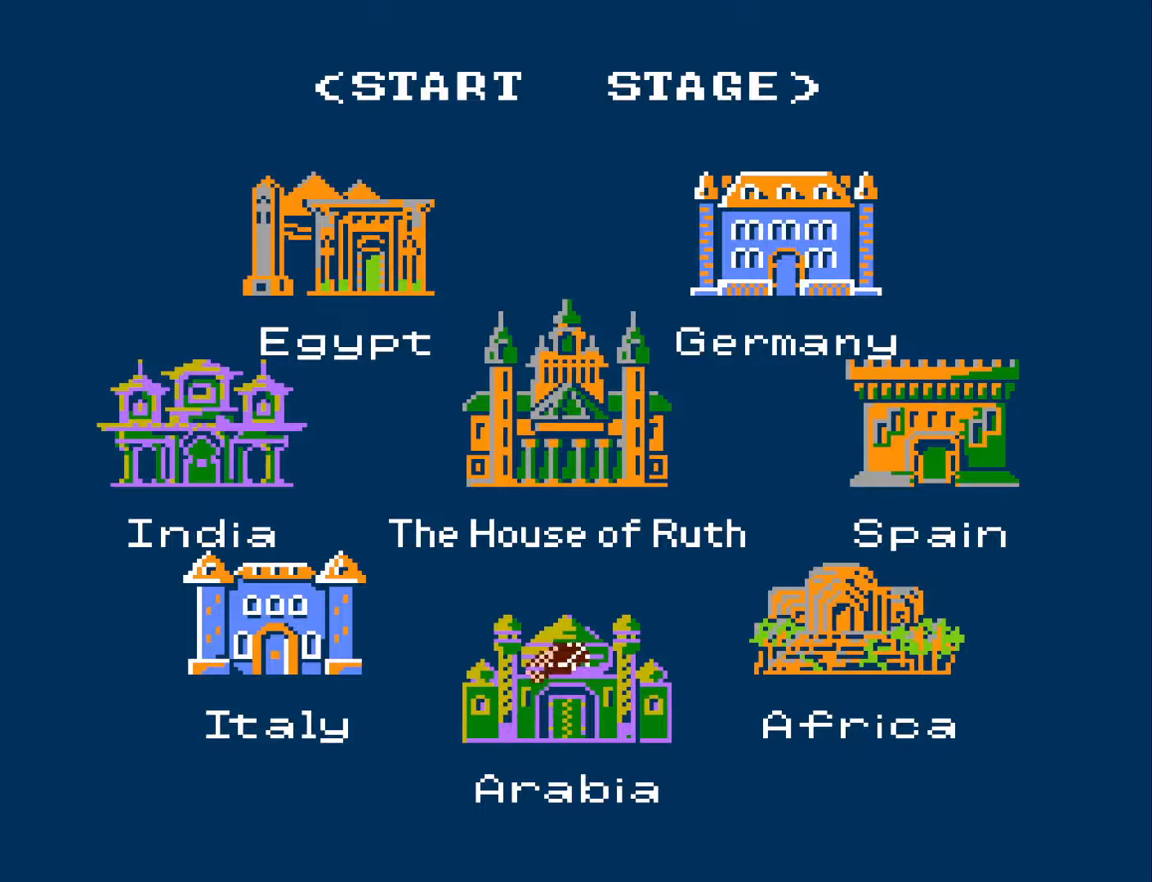
{"buttons": [], "left_stick": "center", "right_stick": "center", "events": [[350, "X", "down"], [450, "X", "up"]]}
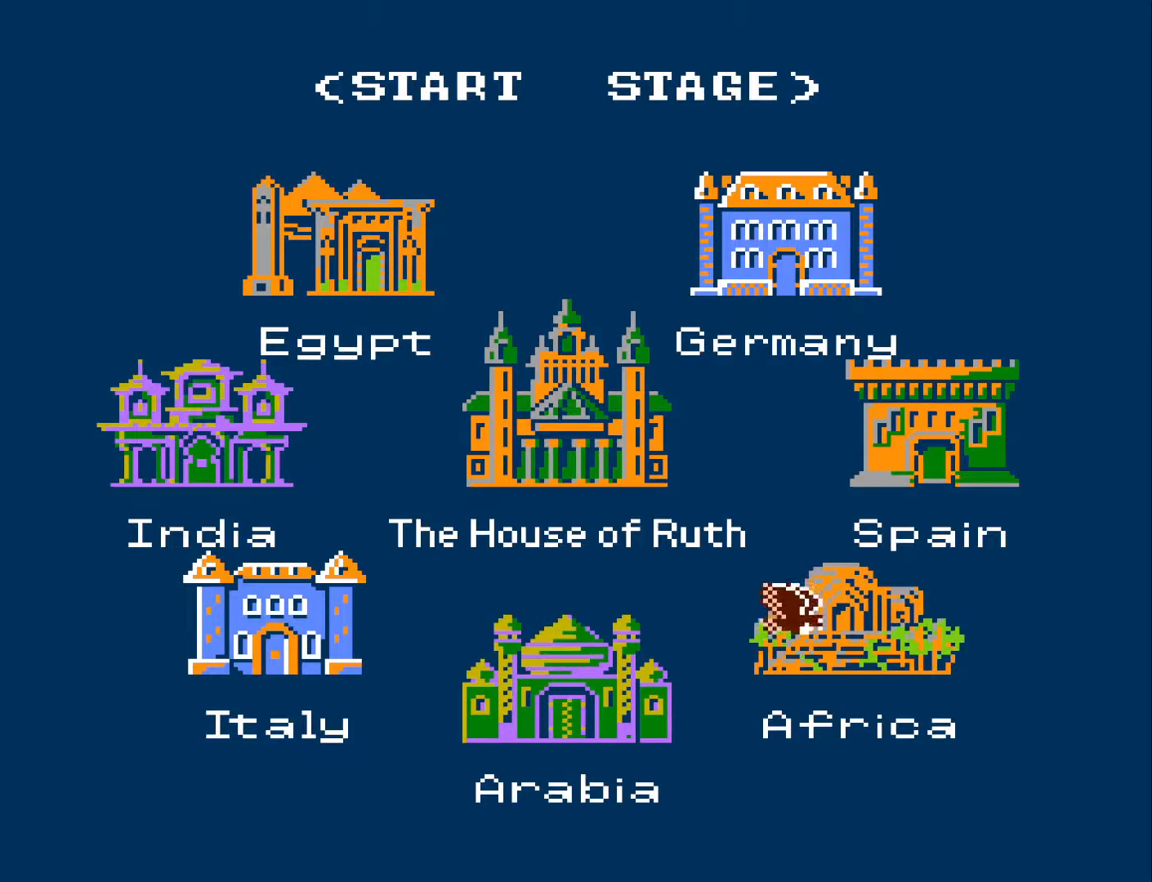
{"buttons": [], "left_stick": "center", "right_stick": "center", "events": [[117, "X", "down"], [217, "X", "up"], [333, "X", "down"], [450, "X", "up"]]}
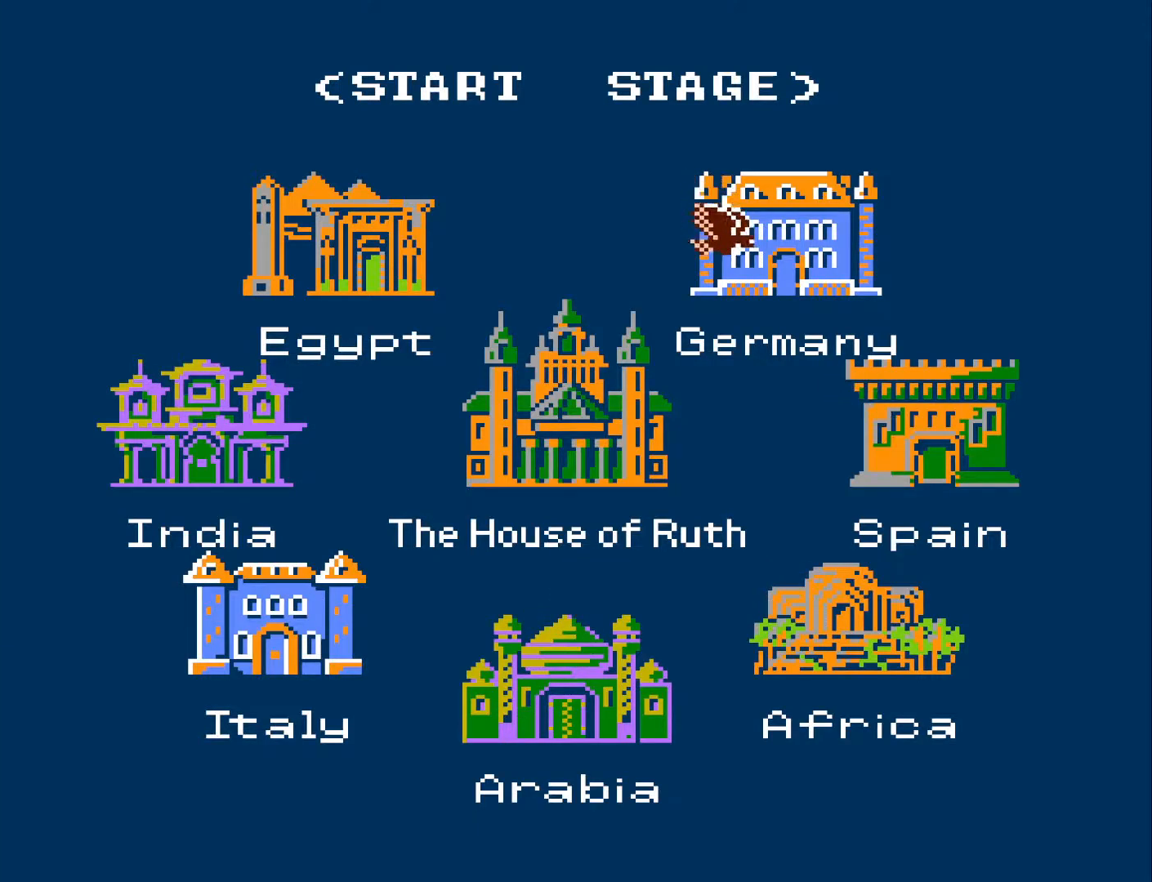
{"buttons": [], "left_stick": "center", "right_stick": "center", "events": []}
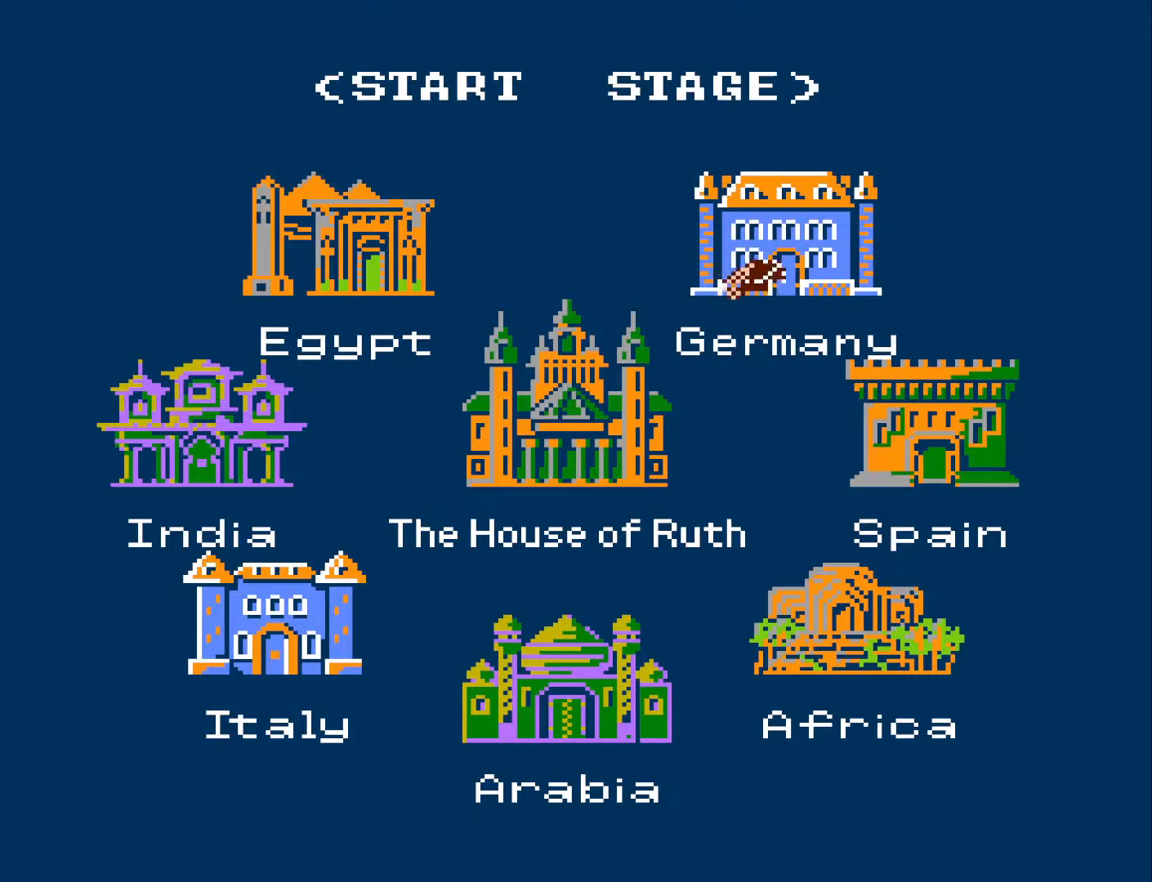
{"buttons": ["X"], "left_stick": "center", "right_stick": "center", "events": [[500, "X", "down"]]}
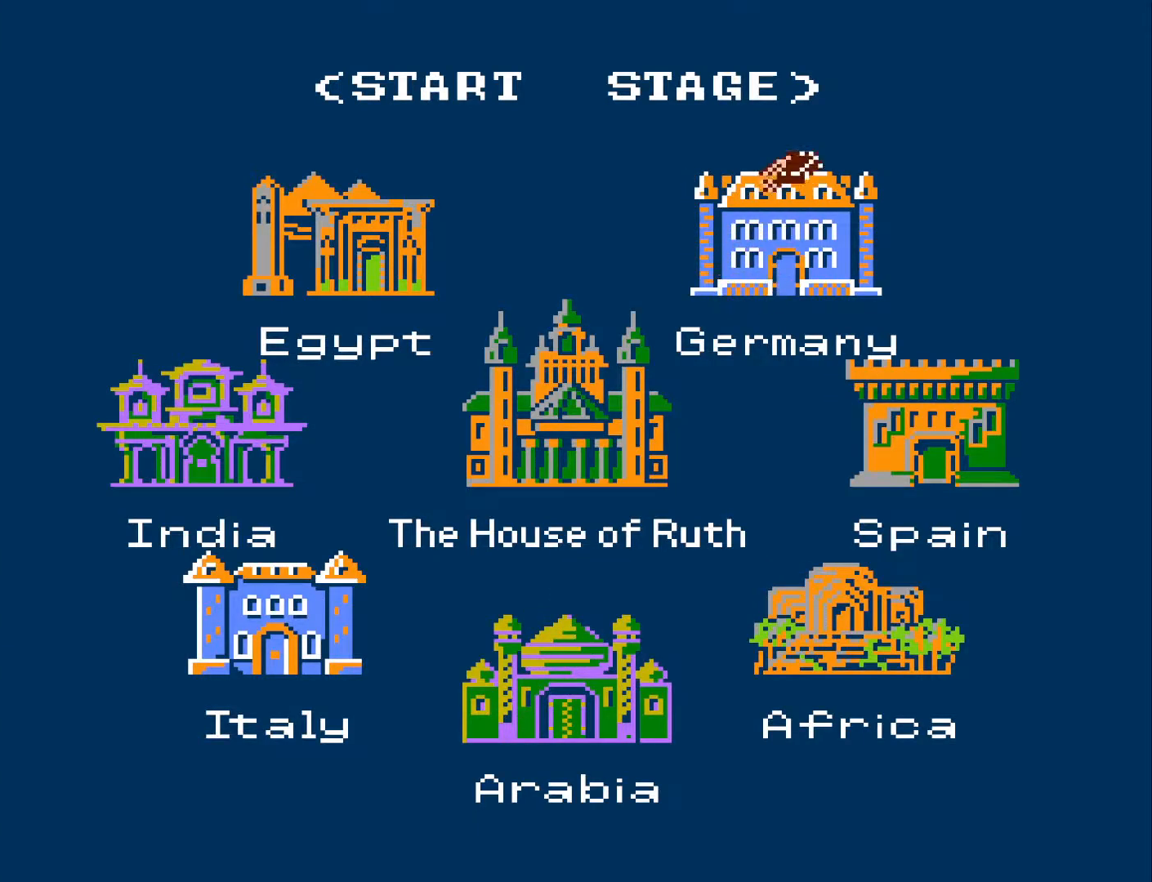
{"buttons": ["X"], "left_stick": "center", "right_stick": "center", "events": [[100, "X", "up"], [200, "X", "down"], [267, "X", "up"], [333, "X", "down"], [433, "X", "up"], [500, "X", "down"]]}
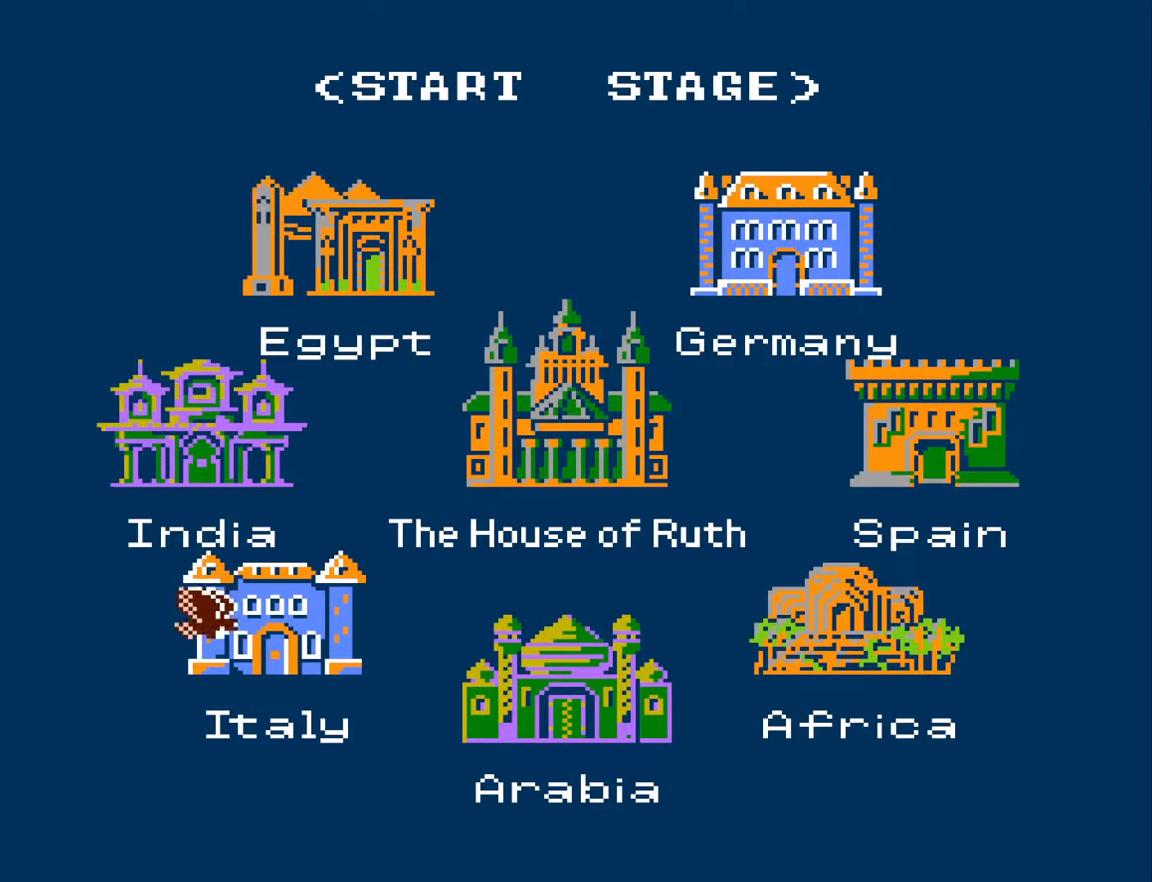
{"buttons": ["X"], "left_stick": "center", "right_stick": "center", "events": [[100, "X", "up"], [150, "X", "down"], [233, "X", "up"], [317, "X", "down"], [417, "X", "up"], [483, "X", "down"]]}
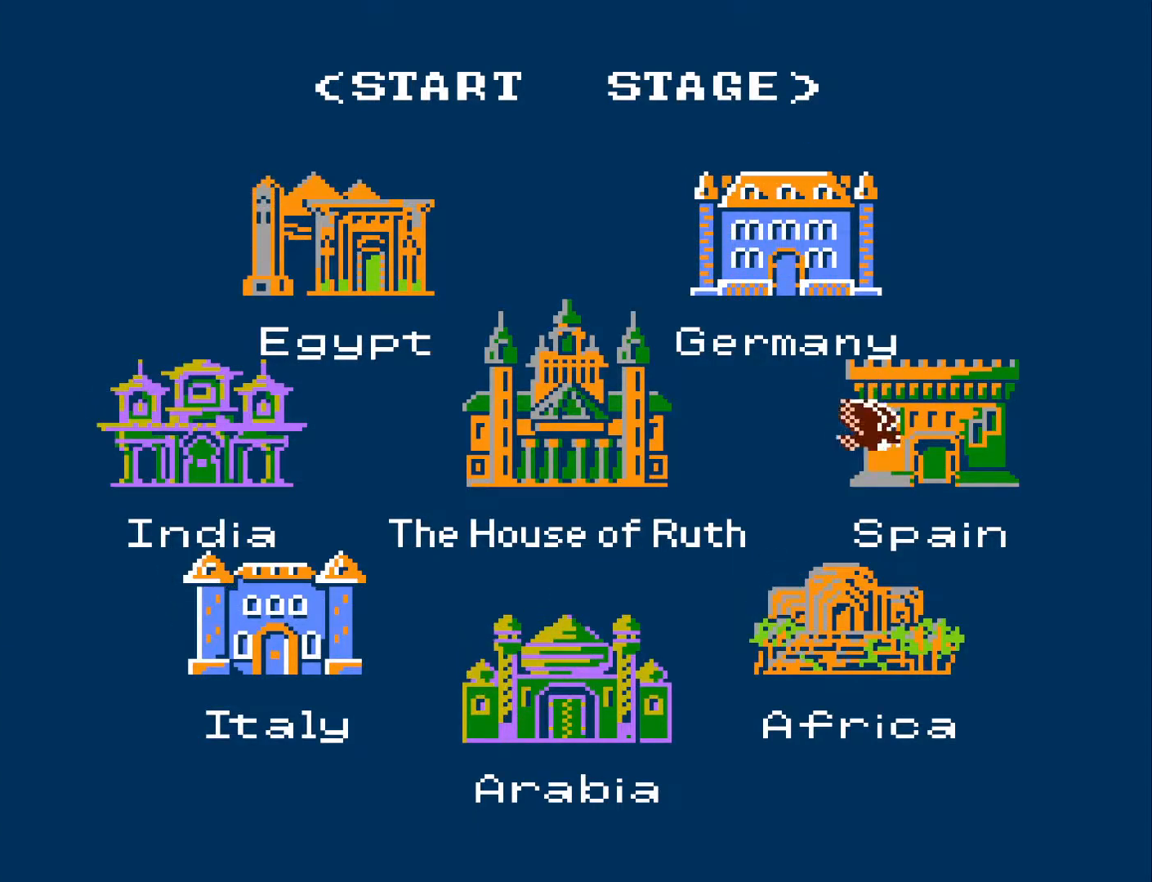
{"buttons": [], "left_stick": "center", "right_stick": "center", "events": [[100, "X", "up"]]}
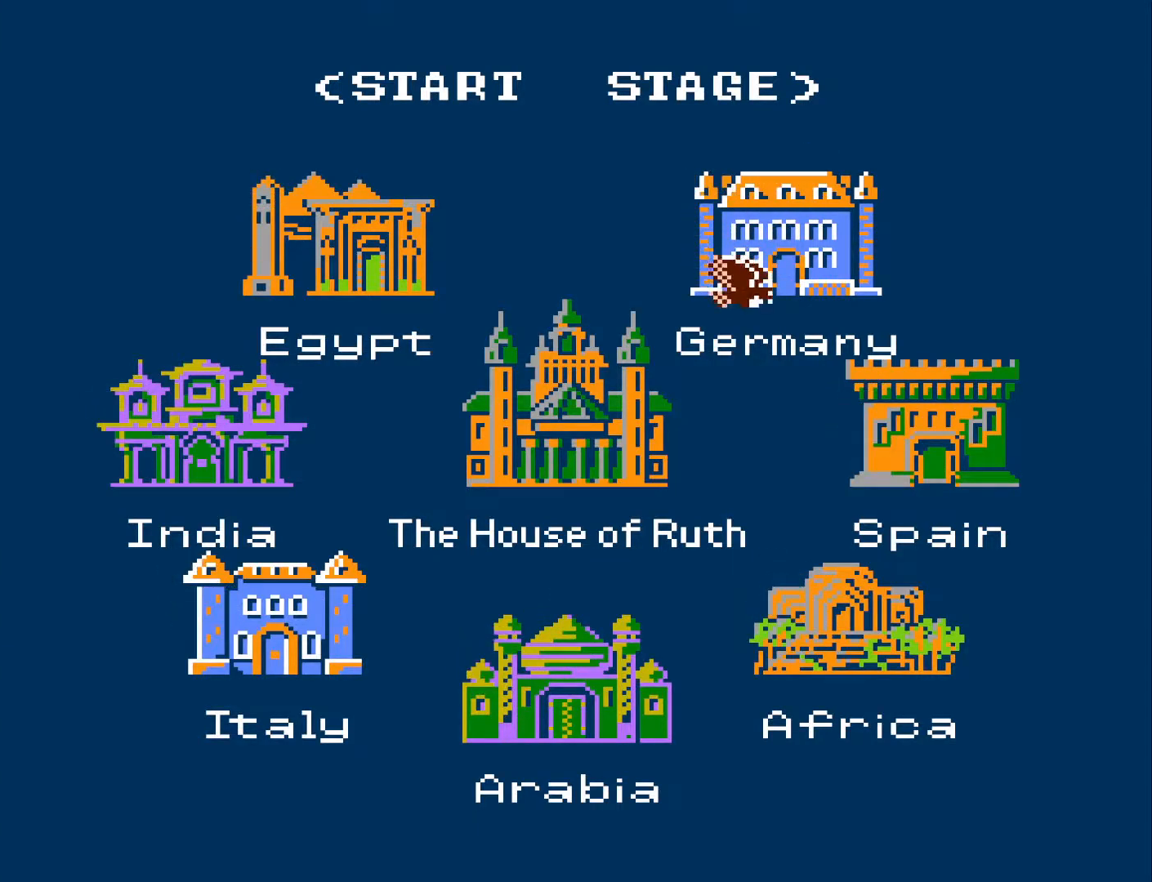
{"buttons": [], "left_stick": "center", "right_stick": "center", "events": []}
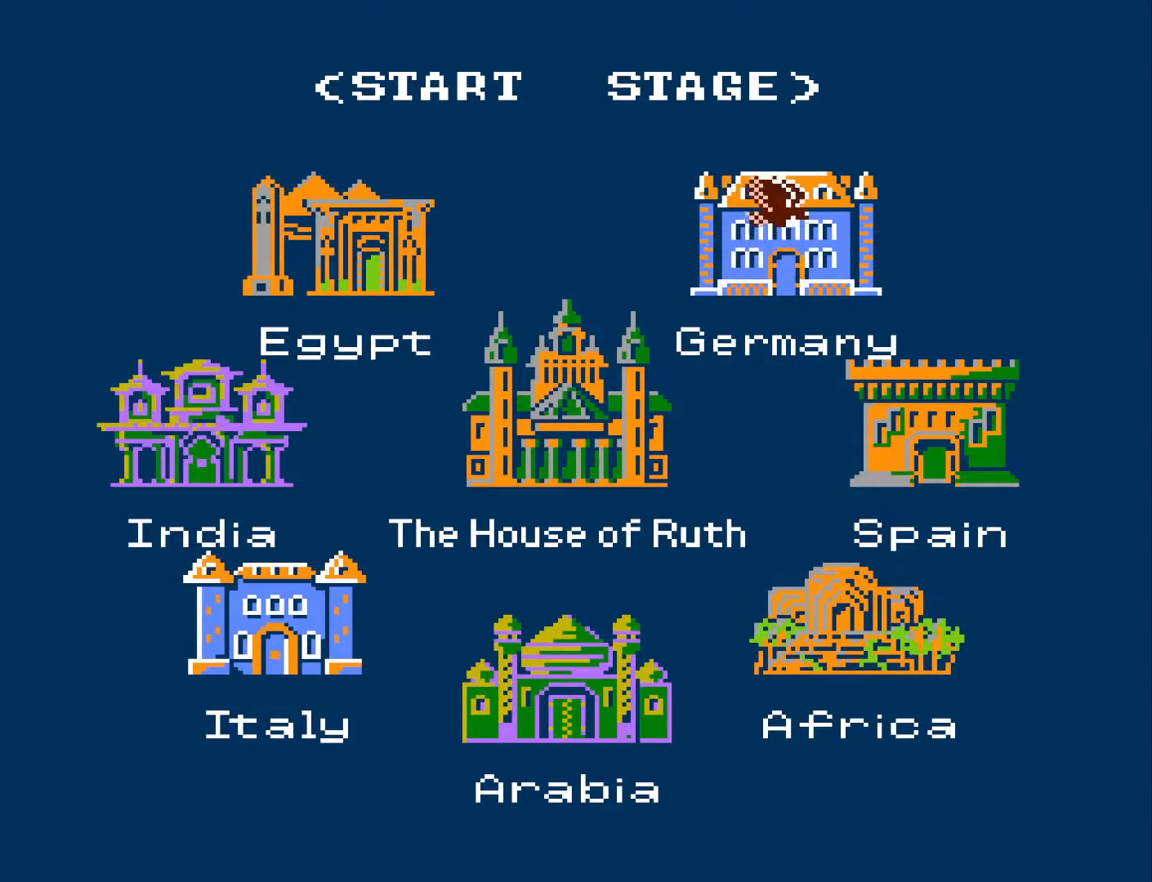
{"buttons": ["START"], "left_stick": "center", "right_stick": "center", "events": [[500, "START", "down"]]}
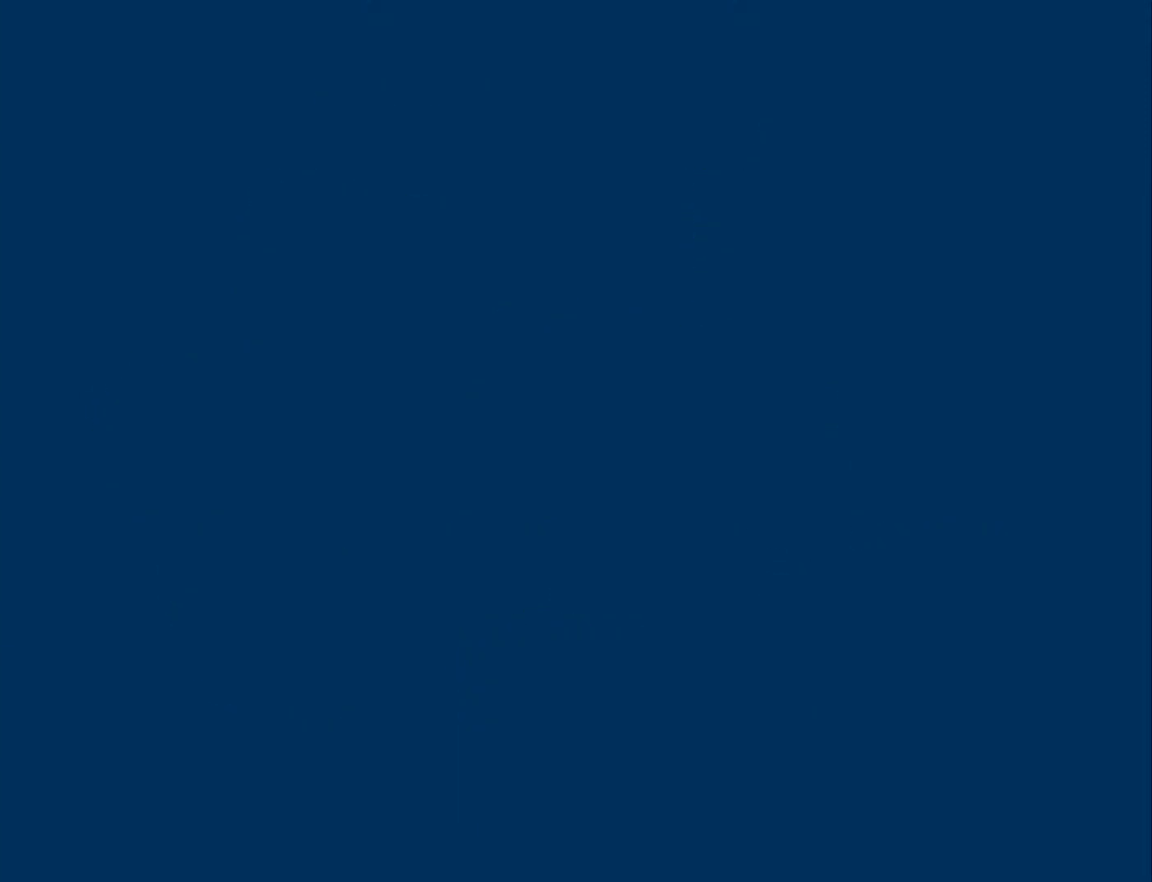
{"buttons": [], "left_stick": "center", "right_stick": "center", "events": [[133, "START", "up"]]}
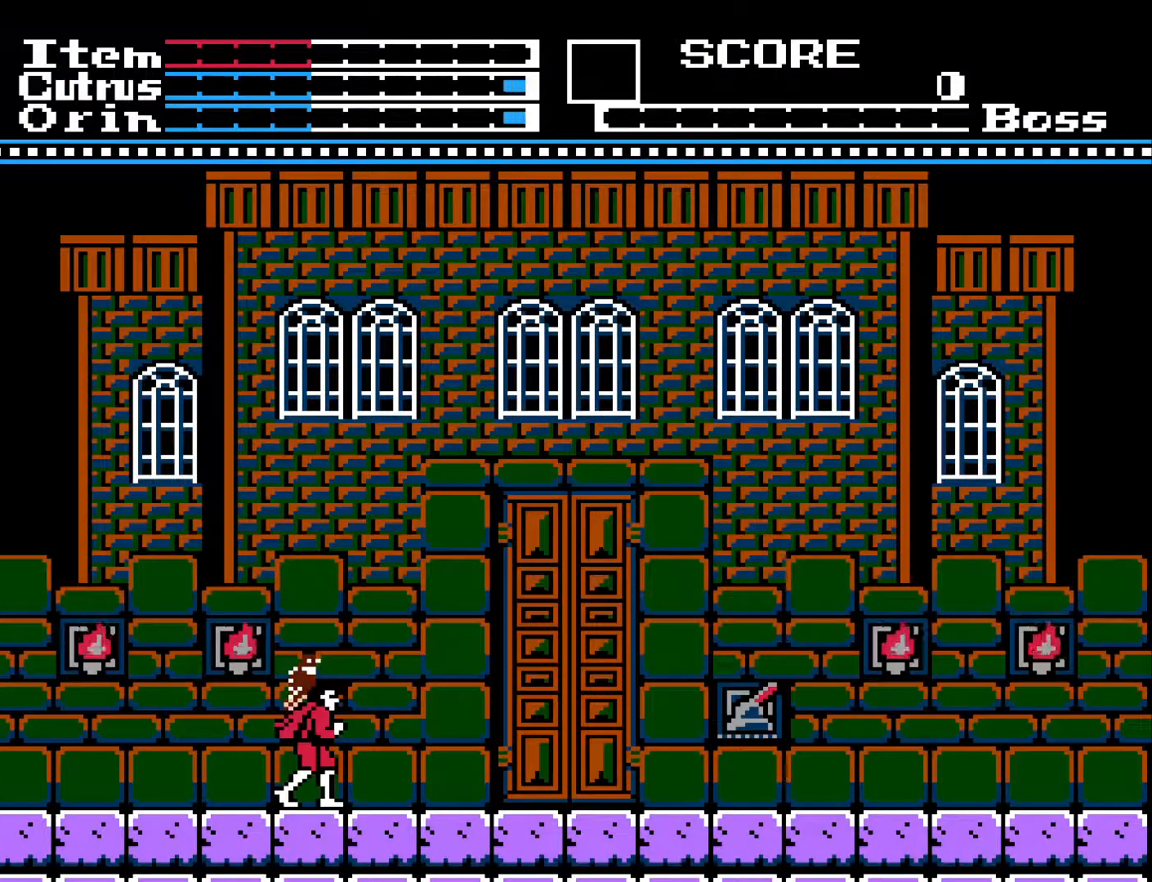
{"buttons": ["DPAD_RIGHT"], "left_stick": "center", "right_stick": "center", "events": [[317, "DPAD_RIGHT", "down"]]}
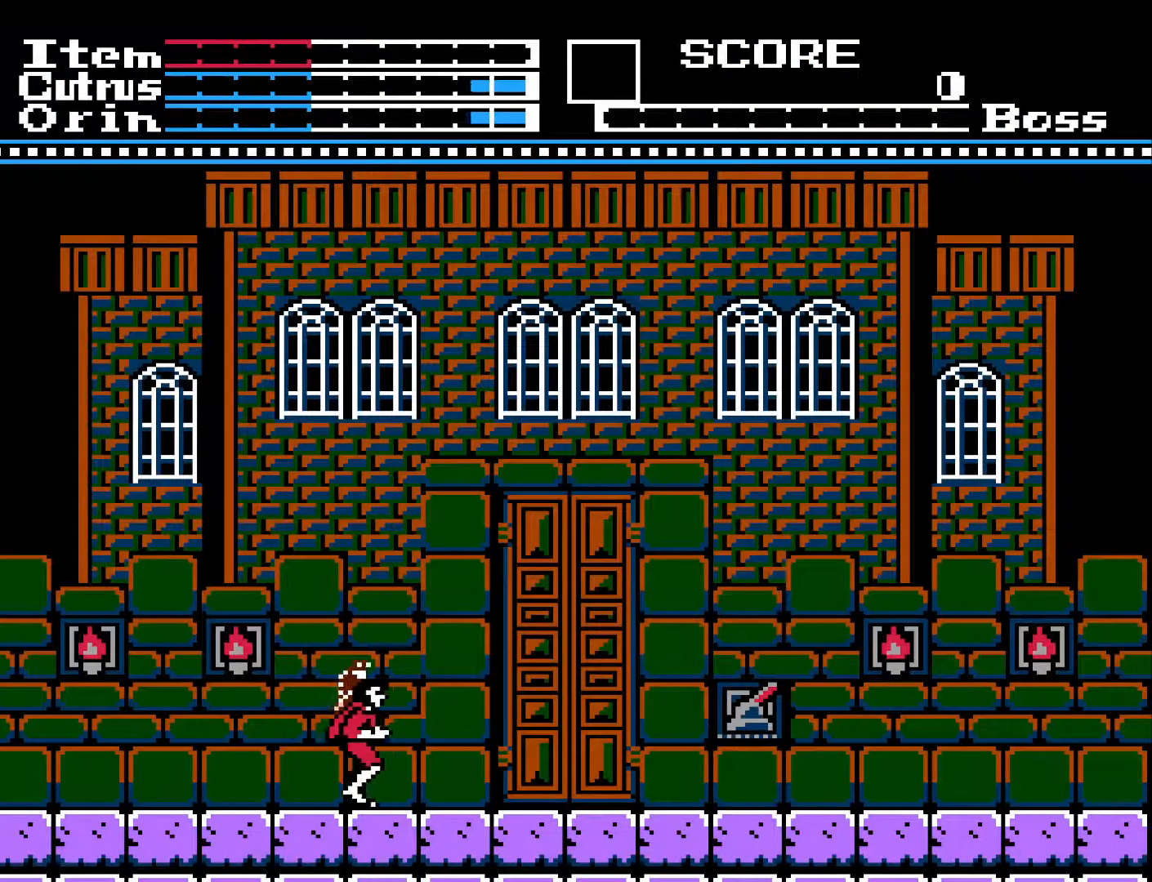
{"buttons": ["DPAD_RIGHT"], "left_stick": "center", "right_stick": "center", "events": [[83, "DPAD_RIGHT", "up"], [183, "DPAD_LEFT", "down"], [300, "DPAD_LEFT", "up"], [367, "DPAD_RIGHT", "down"]]}
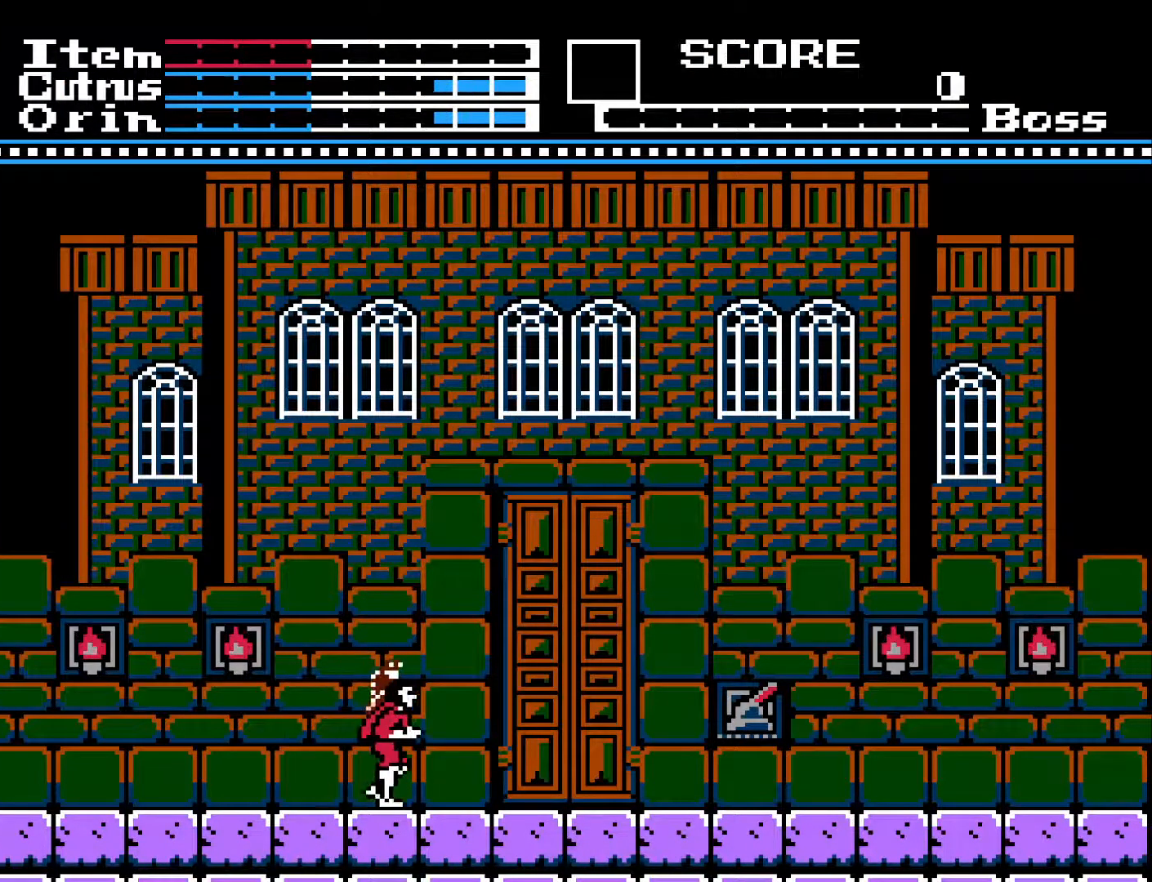
{"buttons": ["DPAD_RIGHT"], "left_stick": "center", "right_stick": "center", "events": []}
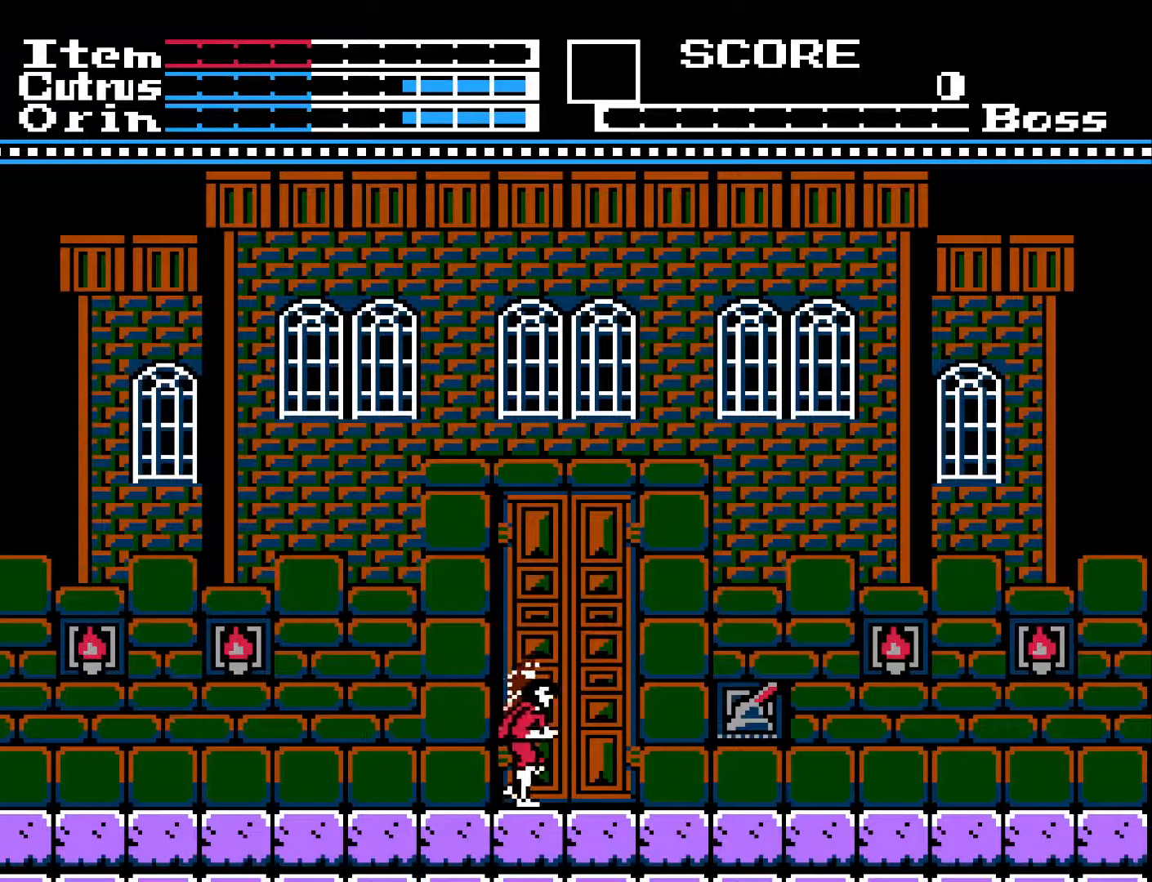
{"buttons": ["DPAD_RIGHT"], "left_stick": "center", "right_stick": "center", "events": []}
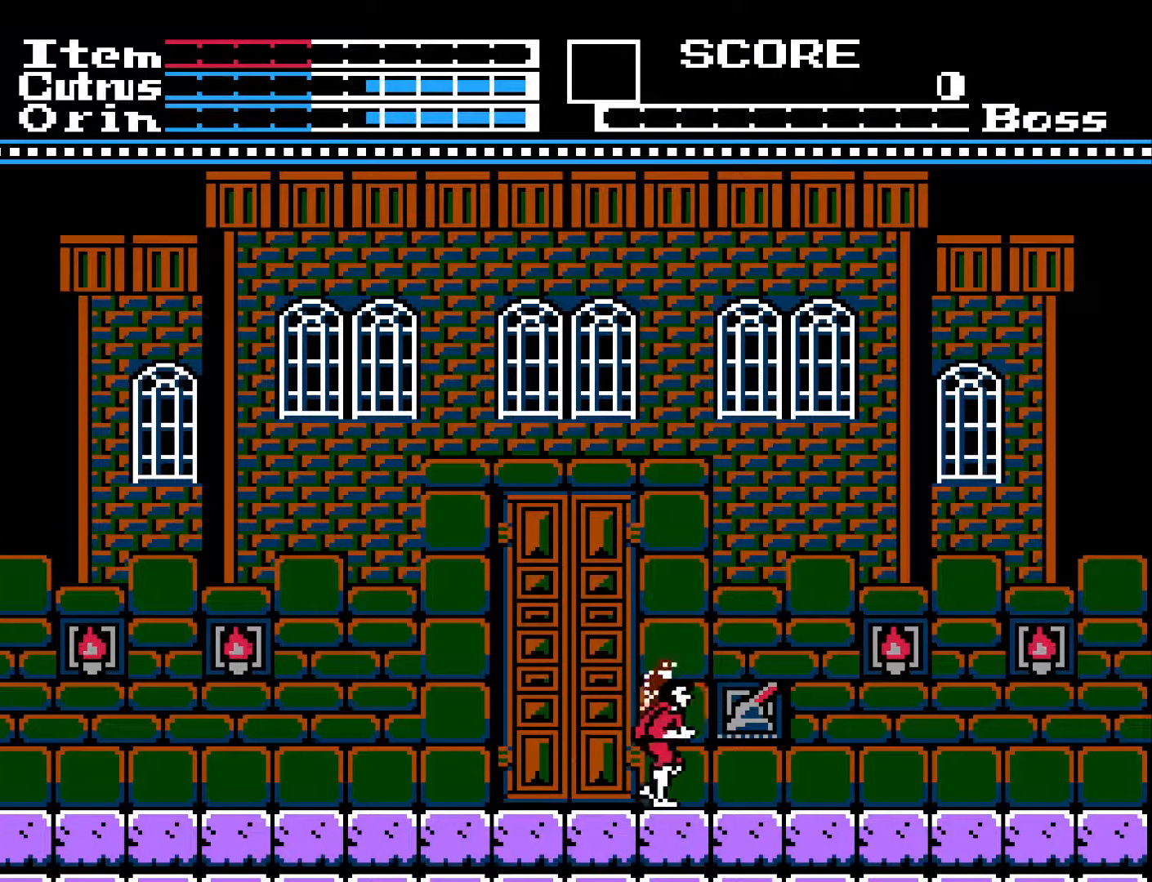
{"buttons": ["DPAD_LEFT"], "left_stick": "center", "right_stick": "center", "events": [[33, "DPAD_RIGHT", "up"], [33, "X", "down"], [150, "X", "up"], [383, "DPAD_LEFT", "down"]]}
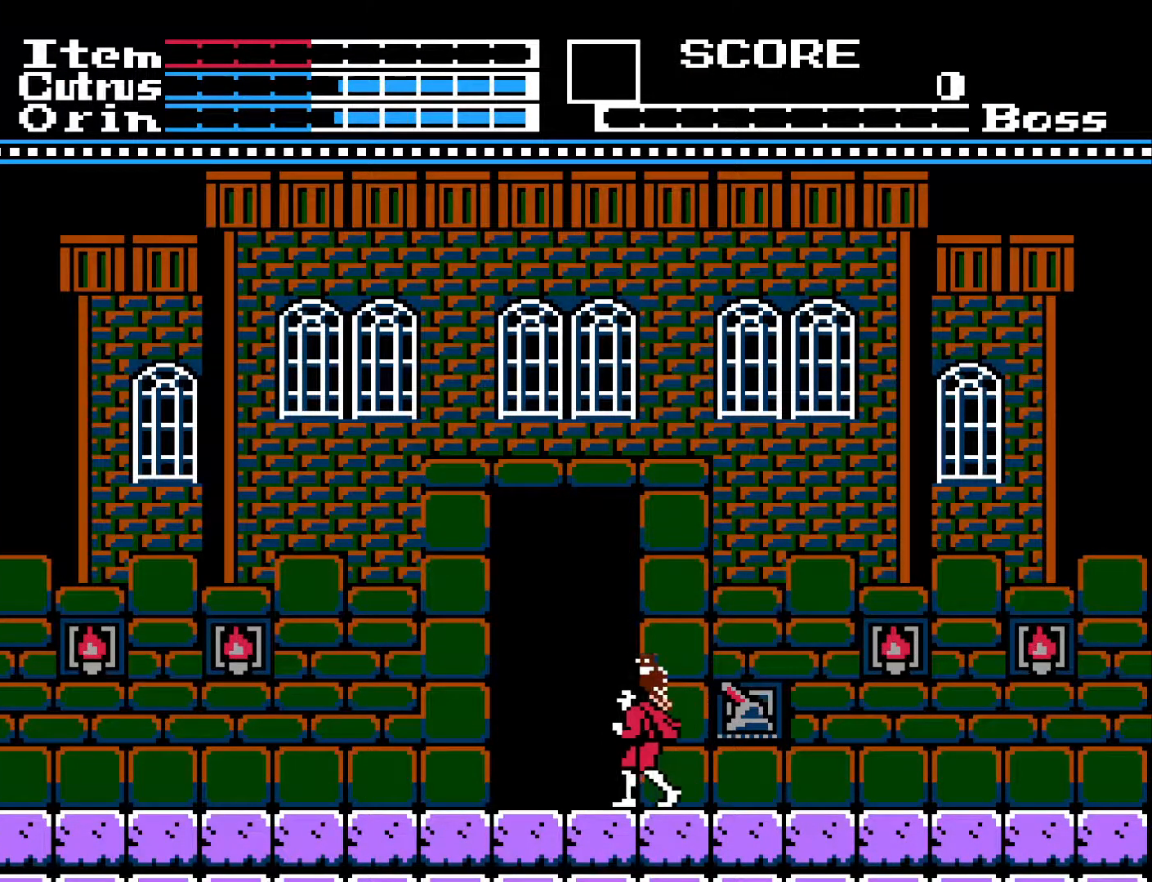
{"buttons": [], "left_stick": "center", "right_stick": "center", "events": [[183, "DPAD_LEFT", "up"], [250, "DPAD_UP", "down"], [400, "DPAD_UP", "up"]]}
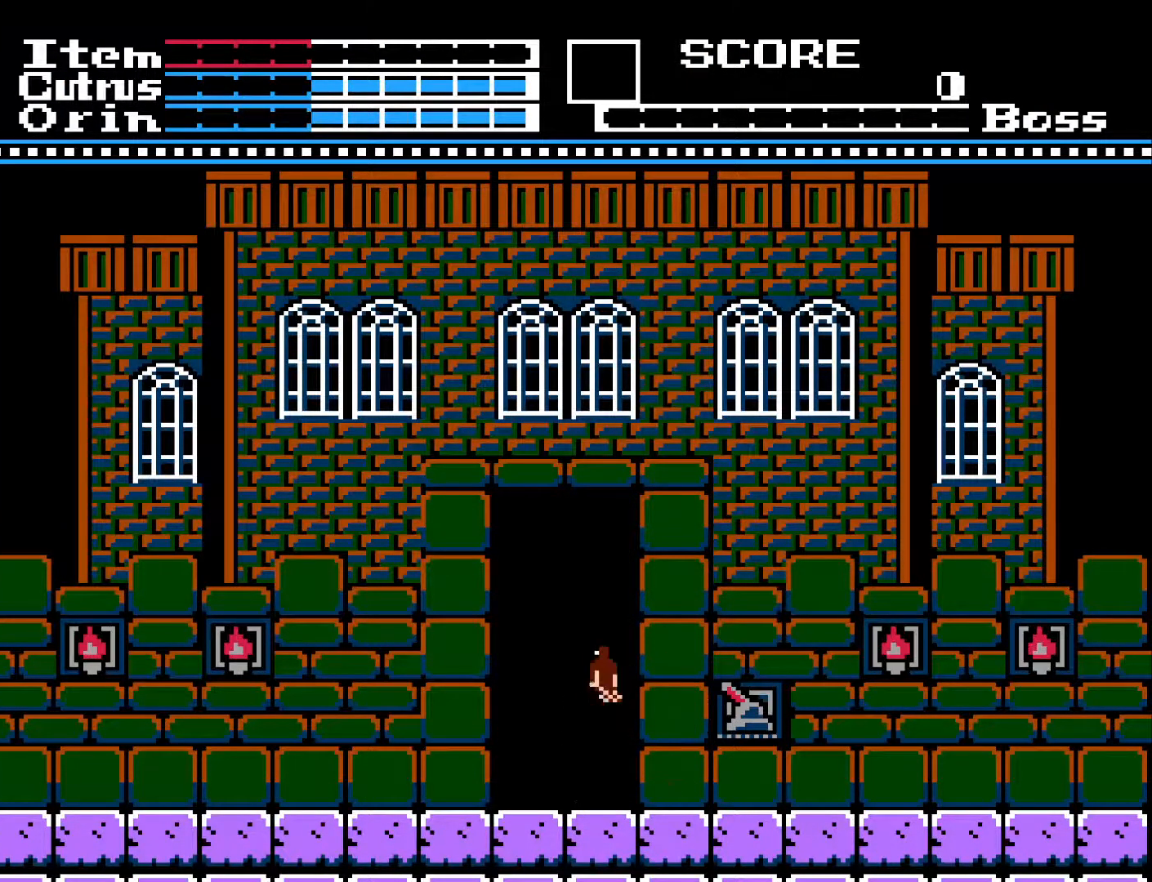
{"buttons": [], "left_stick": "center", "right_stick": "center", "events": []}
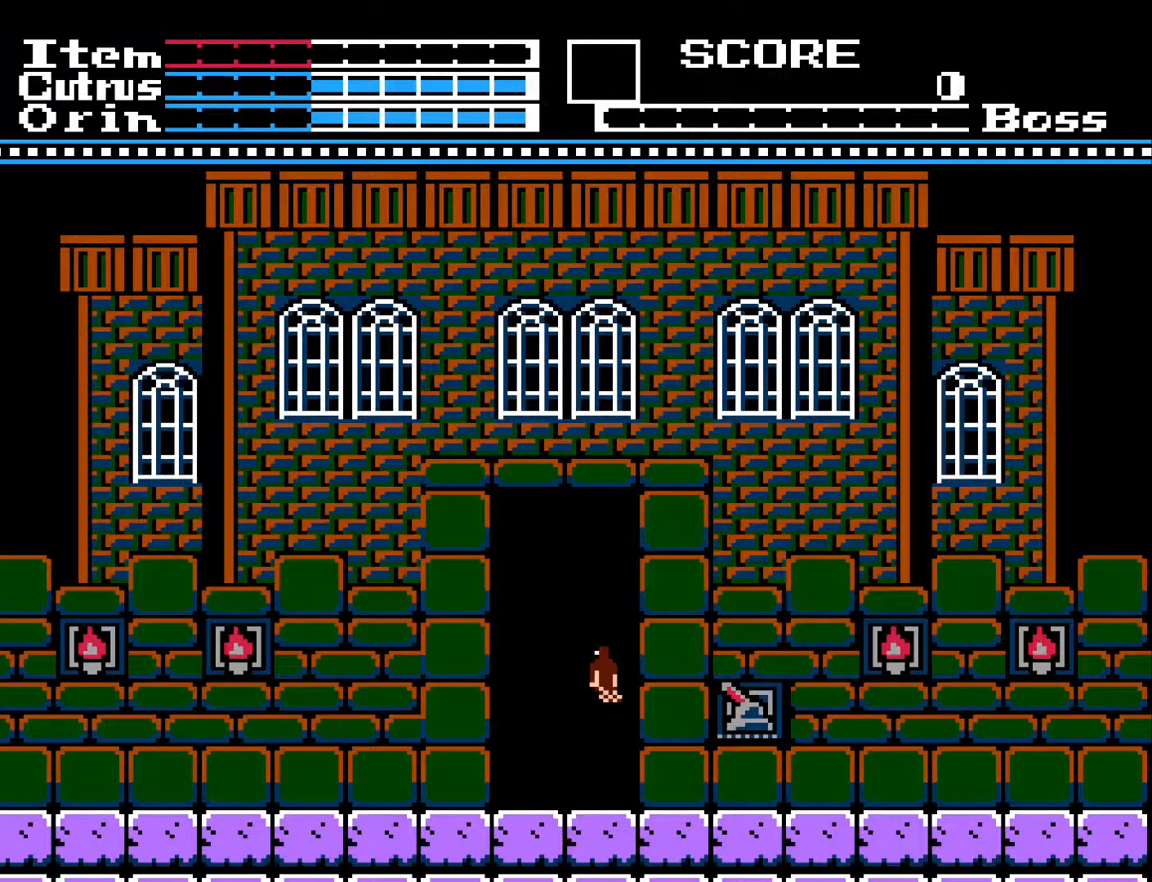
{"buttons": [], "left_stick": "center", "right_stick": "center", "events": []}
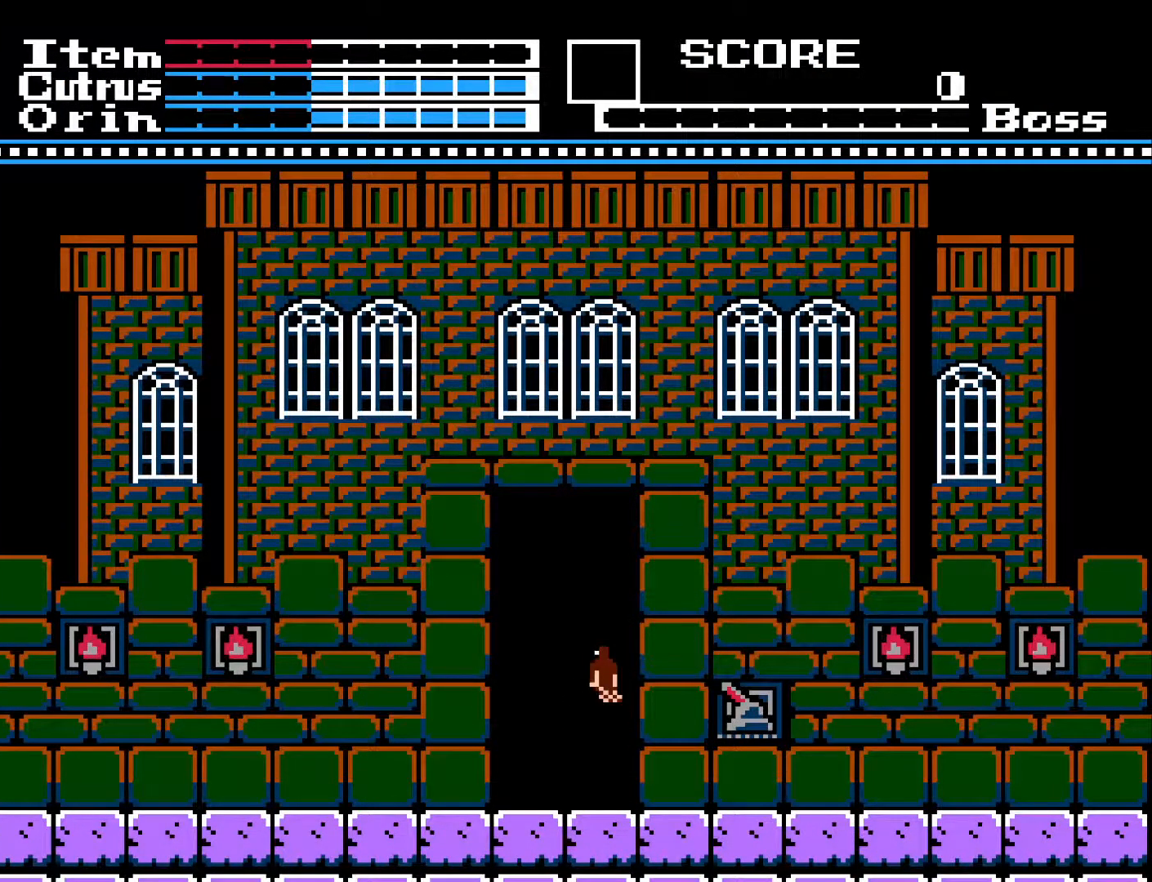
{"buttons": [], "left_stick": "center", "right_stick": "center", "events": []}
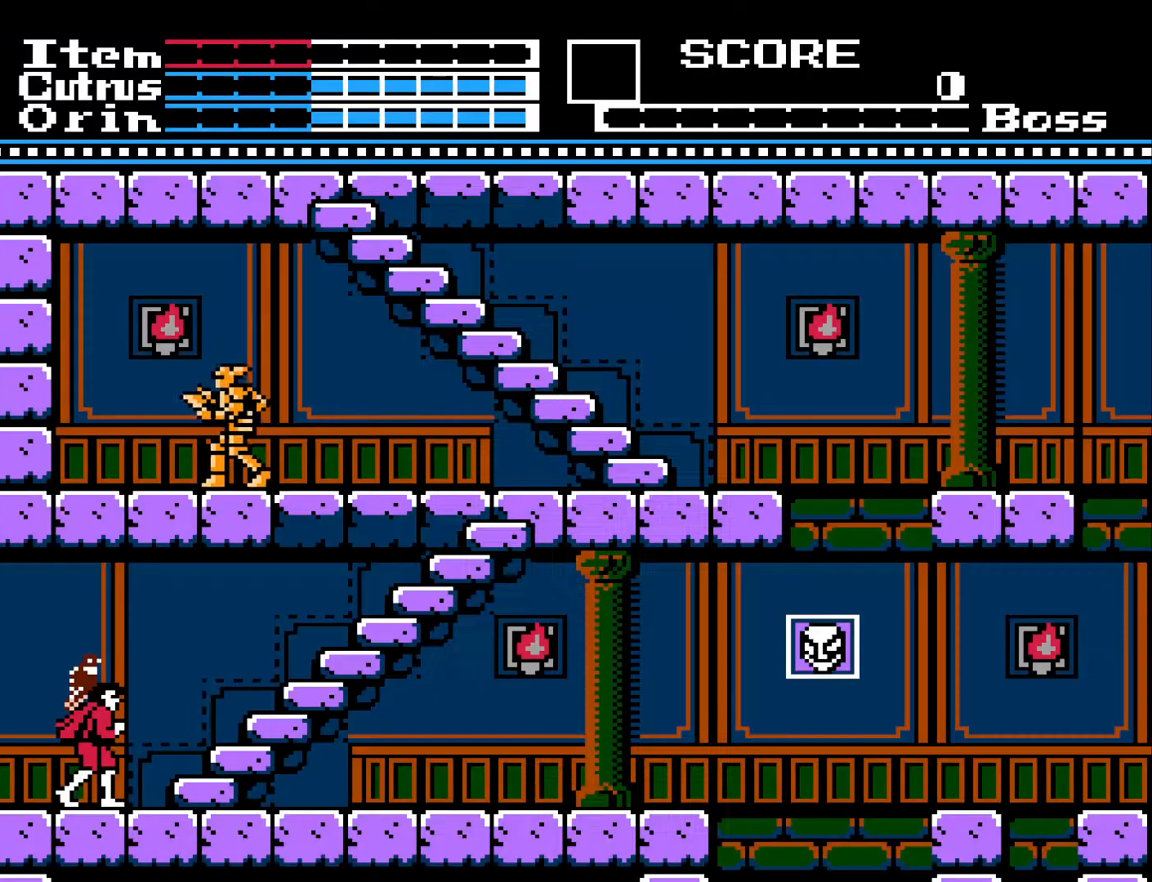
{"buttons": [], "left_stick": "center", "right_stick": "center", "events": []}
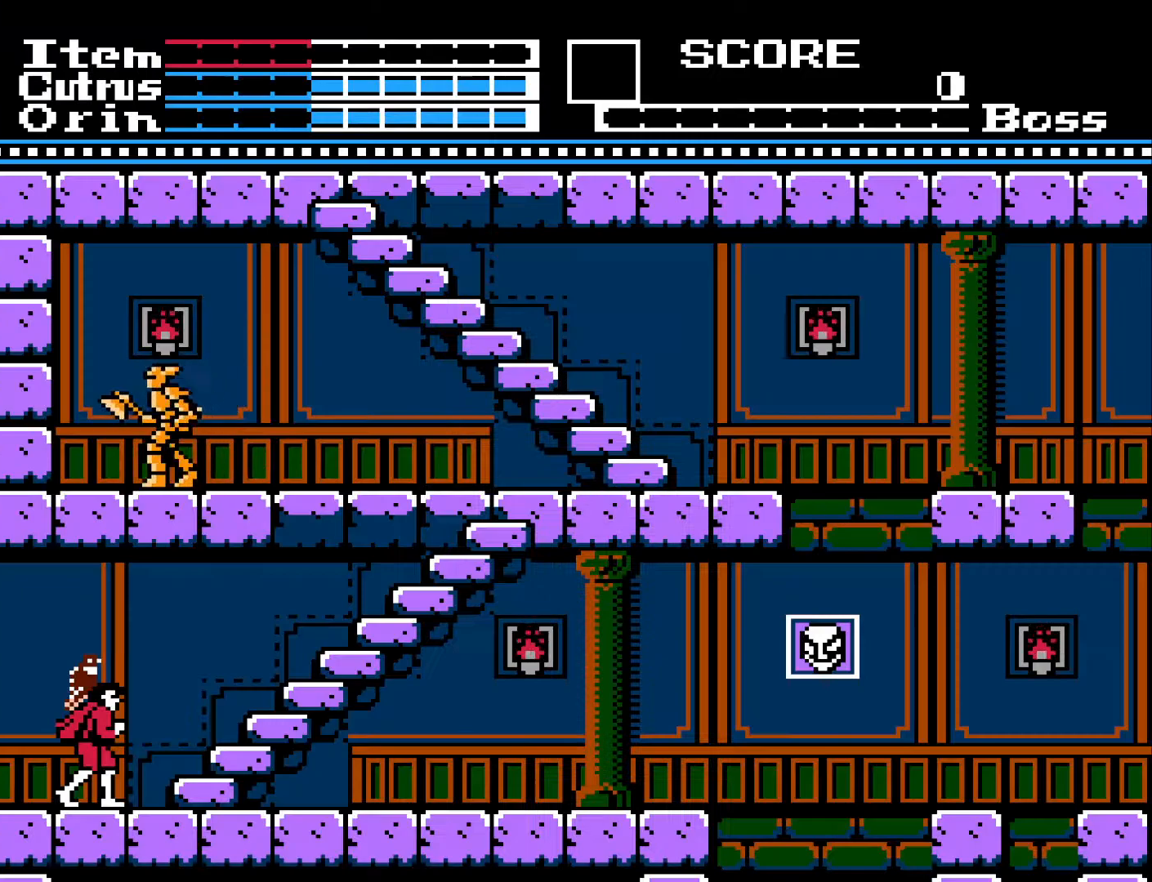
{"buttons": ["DPAD_RIGHT"], "left_stick": "center", "right_stick": "center", "events": [[67, "DPAD_RIGHT", "down"]]}
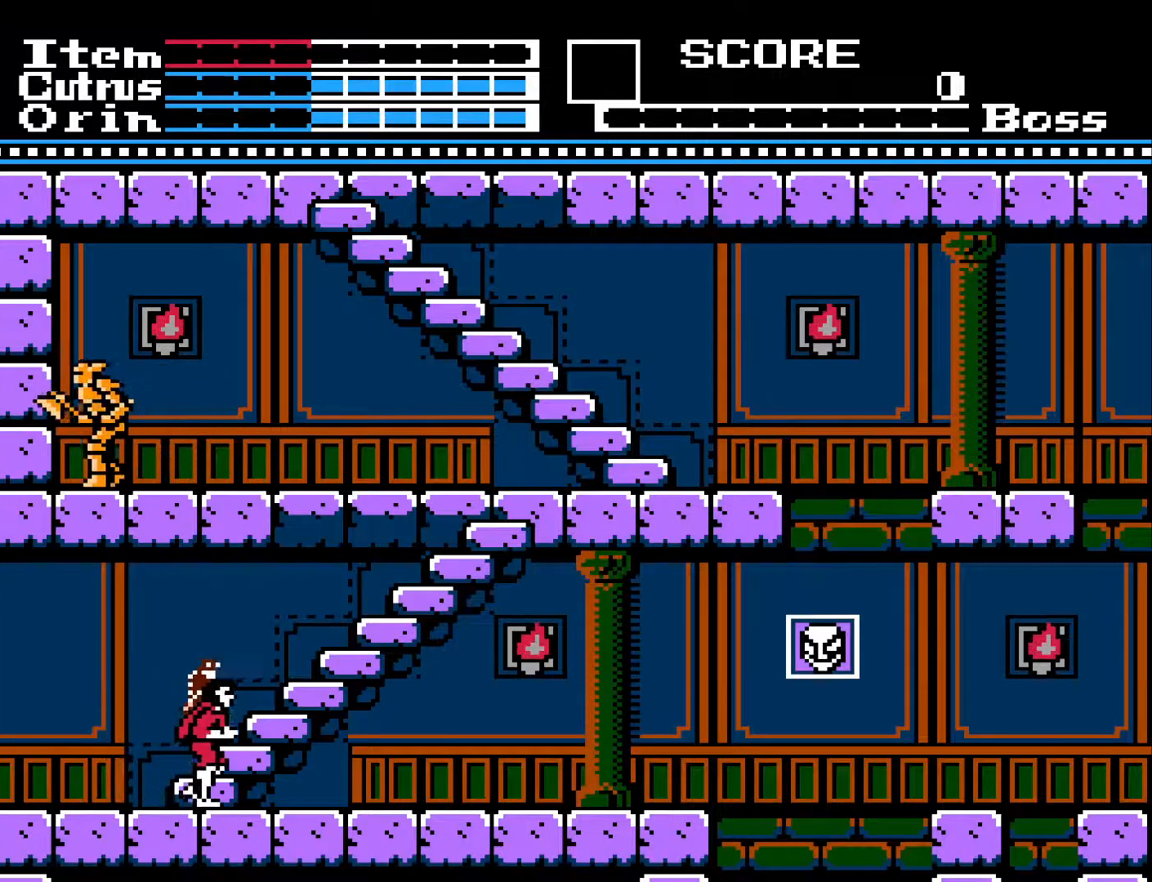
{"buttons": [], "left_stick": "center", "right_stick": "center", "events": [[117, "DPAD_RIGHT", "up"], [233, "DPAD_LEFT", "down"], [500, "DPAD_LEFT", "up"]]}
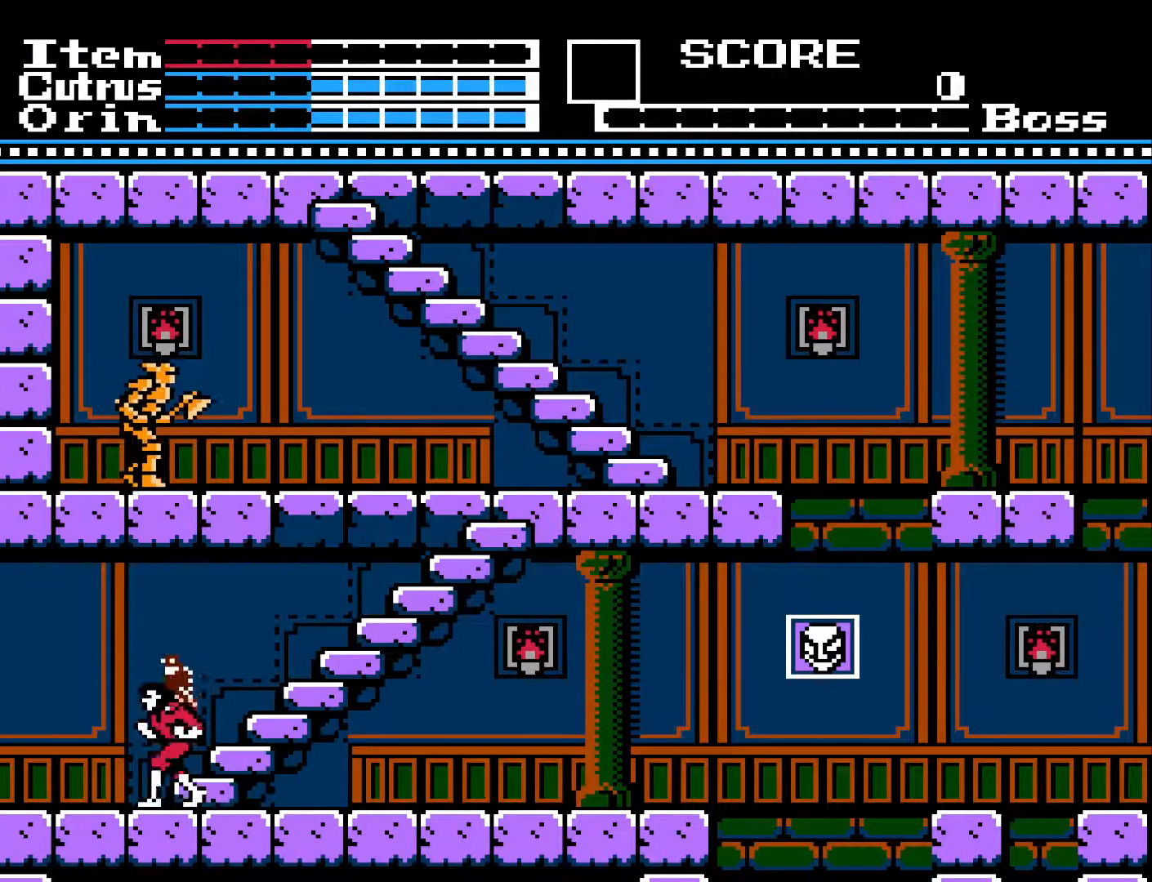
{"buttons": [], "left_stick": "center", "right_stick": "center", "events": [[50, "DPAD_UP", "down"], [267, "DPAD_UP", "up"]]}
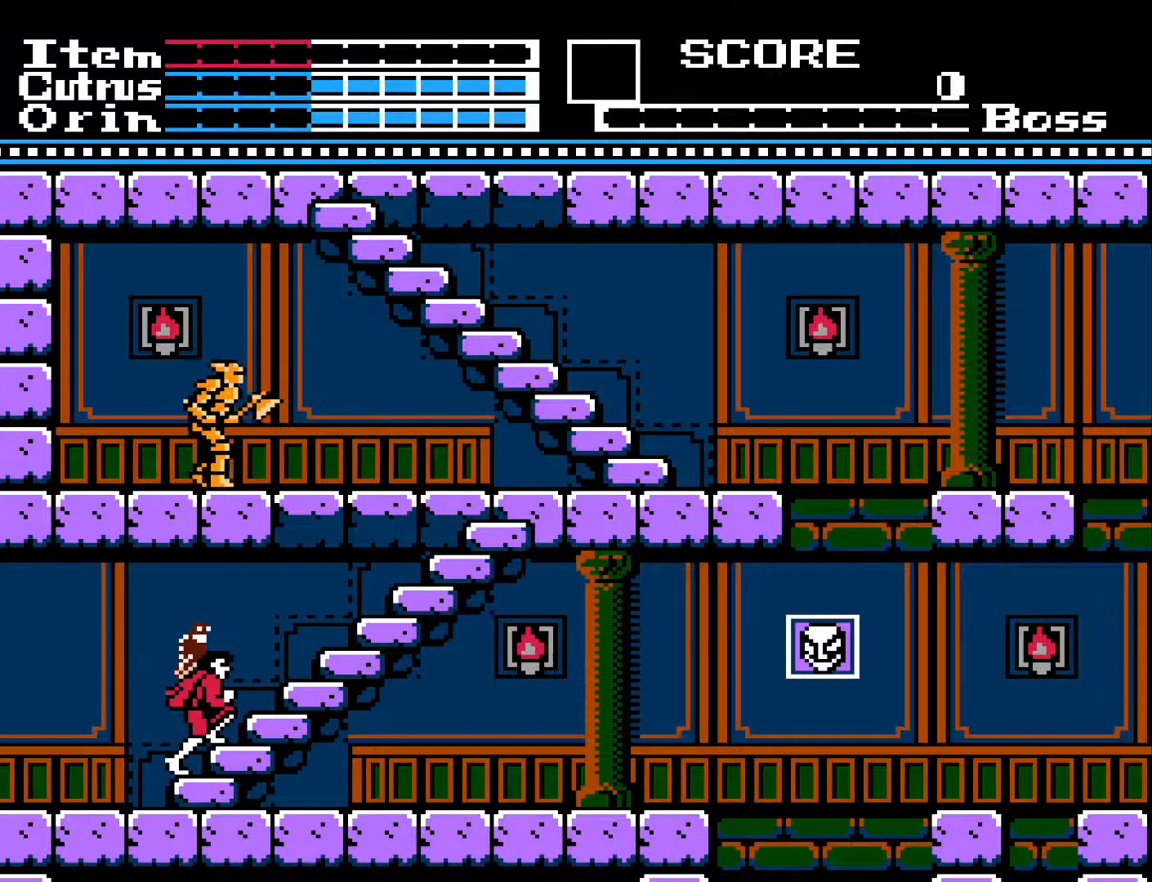
{"buttons": ["DPAD_UP"], "left_stick": "center", "right_stick": "center", "events": [[183, "DPAD_UP", "down"]]}